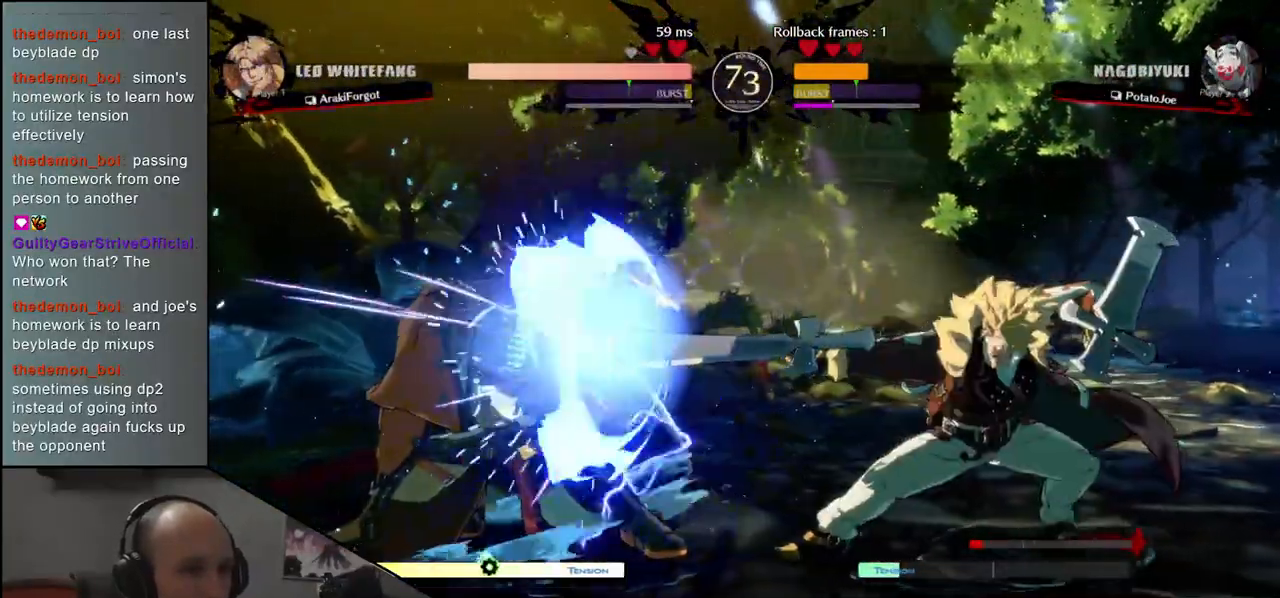
Gameplay with a controller (arcade stick); each line is a JSON object with the inputs held at the frame after it. "events" lists button and stick changes between this image and that frame as [ms after this image, input, new state], when the widget could be followed in between. Not read: L3 R3 other_buttons.
{"buttons": [], "left_stick": "down-left", "events": []}
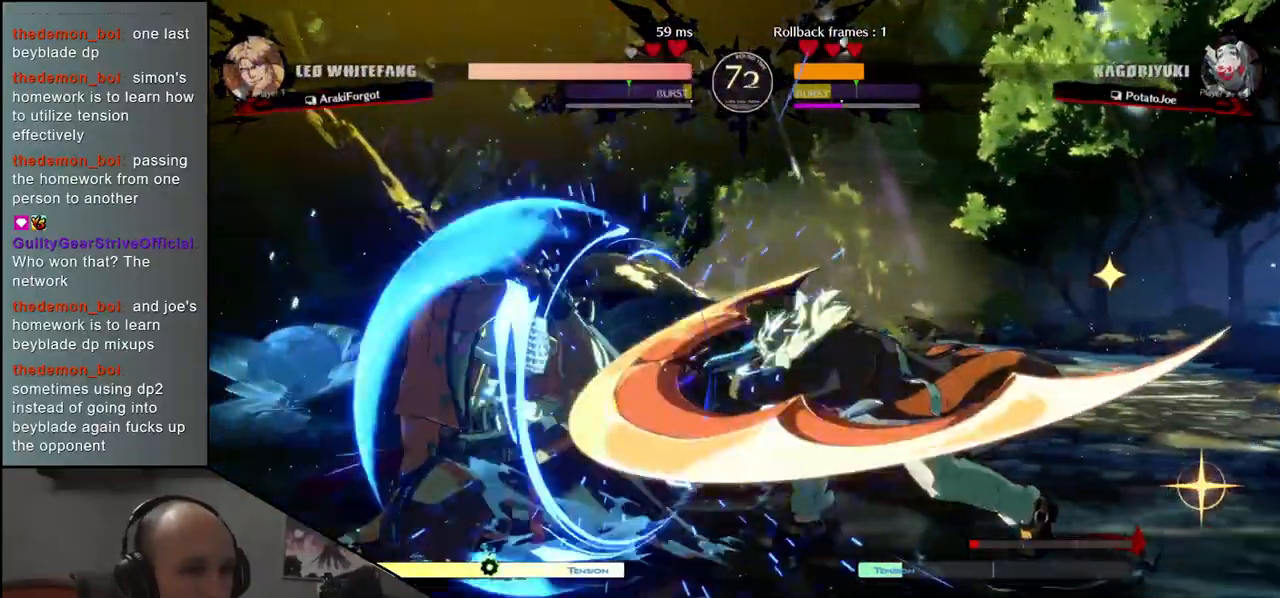
{"buttons": [], "left_stick": "down-left", "events": []}
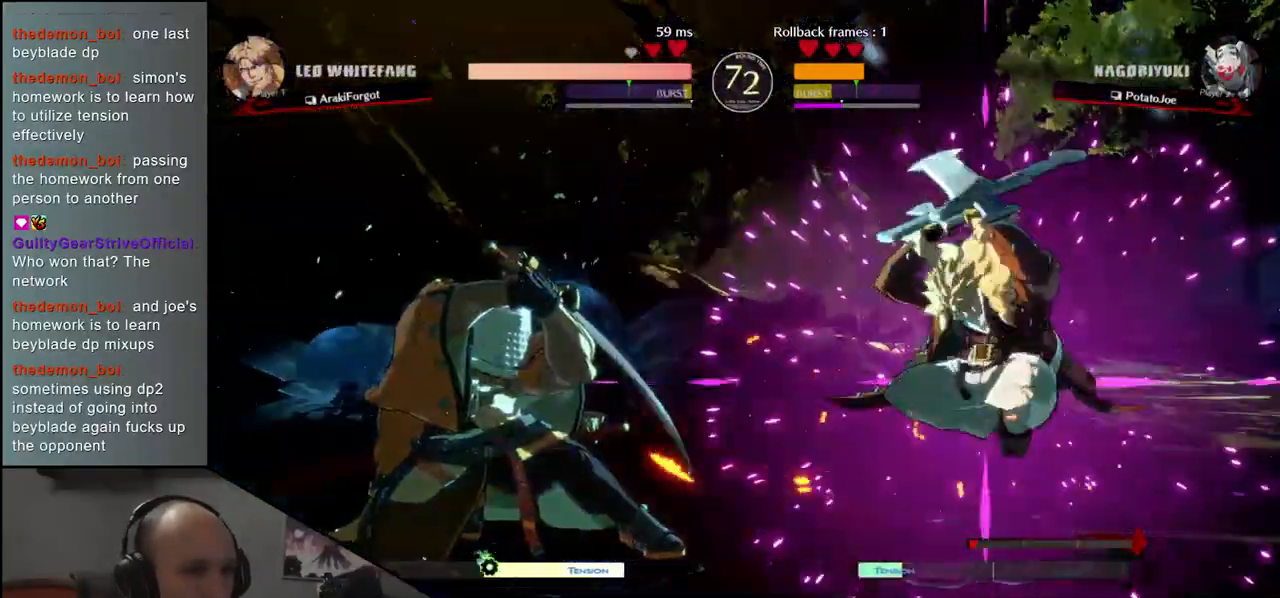
{"buttons": [], "left_stick": "center", "events": [[450, "left_stick", "center"], [467, "R1", "down"], [500, "R1", "up"]]}
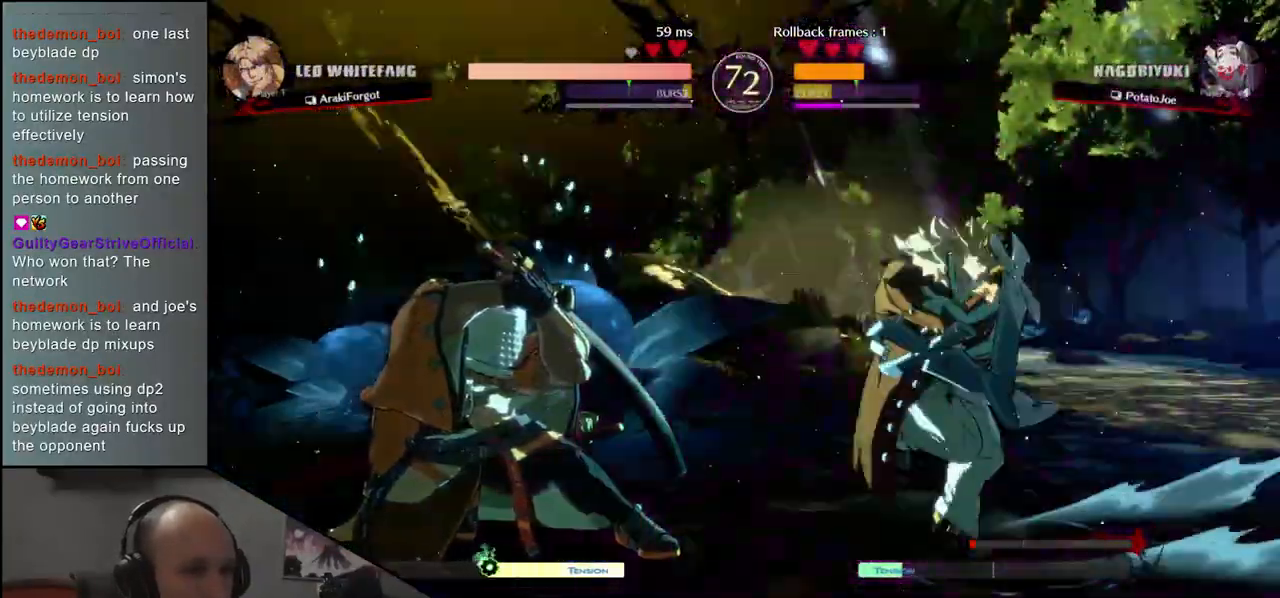
{"buttons": [], "left_stick": "center", "events": [[100, "R1", "down"], [150, "R1", "up"], [217, "R1", "down"], [283, "R1", "up"], [350, "R1", "down"], [417, "R1", "up"]]}
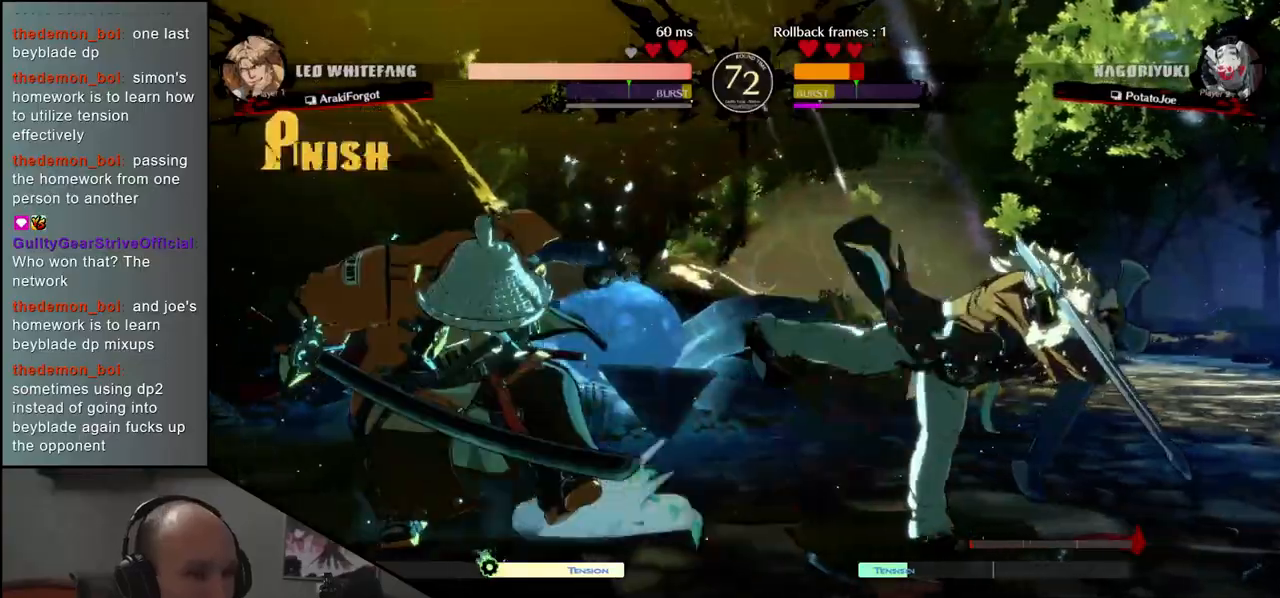
{"buttons": ["TRIANGLE"], "left_stick": "center", "events": [[67, "TRIANGLE", "down"], [150, "TRIANGLE", "up"], [267, "TRIANGLE", "down"], [350, "TRIANGLE", "up"], [433, "TRIANGLE", "down"]]}
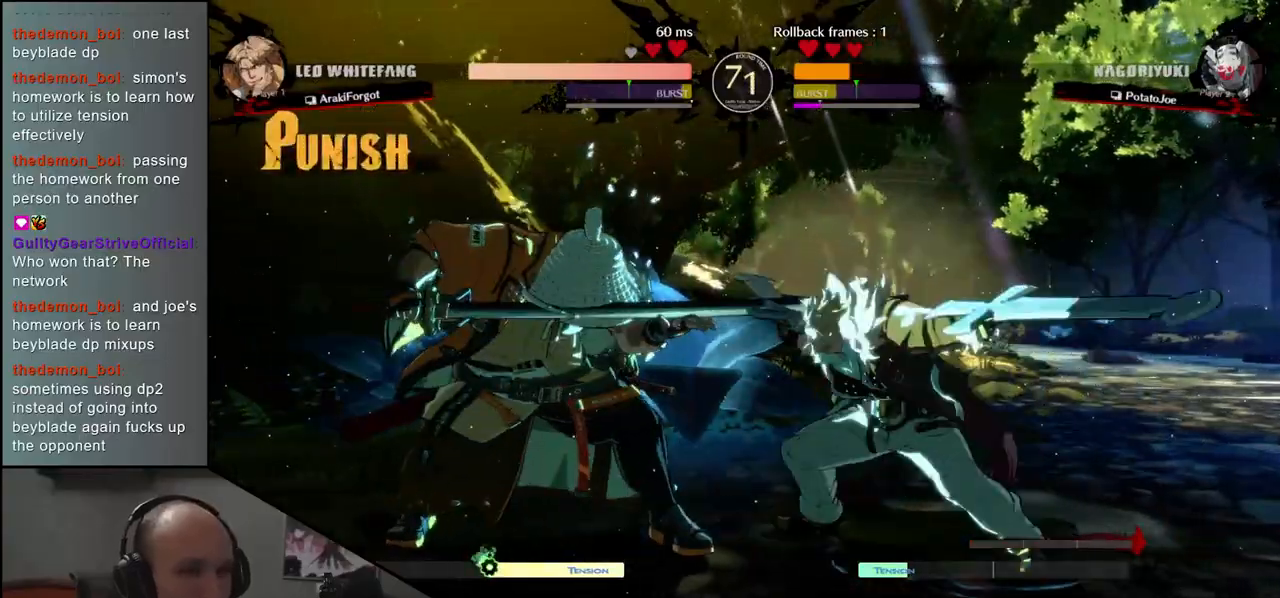
{"buttons": [], "left_stick": "center", "events": [[33, "TRIANGLE", "up"], [133, "TRIANGLE", "down"], [233, "TRIANGLE", "up"]]}
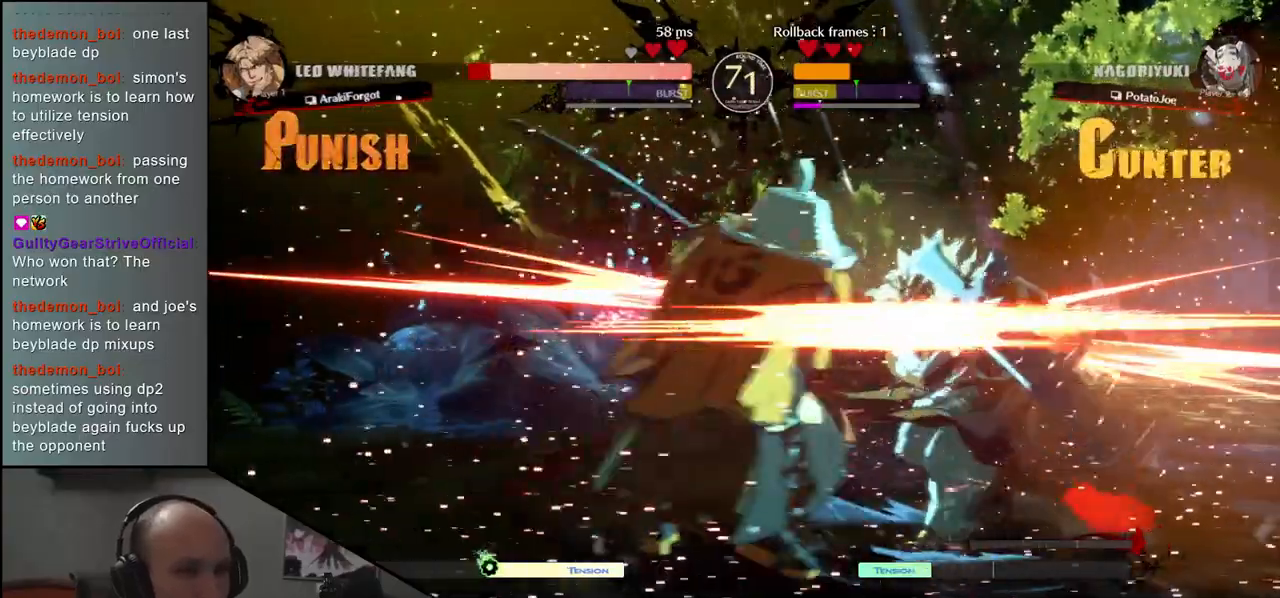
{"buttons": ["TRIANGLE"], "left_stick": "center", "events": [[33, "TRIANGLE", "down"], [100, "TRIANGLE", "up"], [233, "TRIANGLE", "down"], [300, "TRIANGLE", "up"], [417, "TRIANGLE", "down"]]}
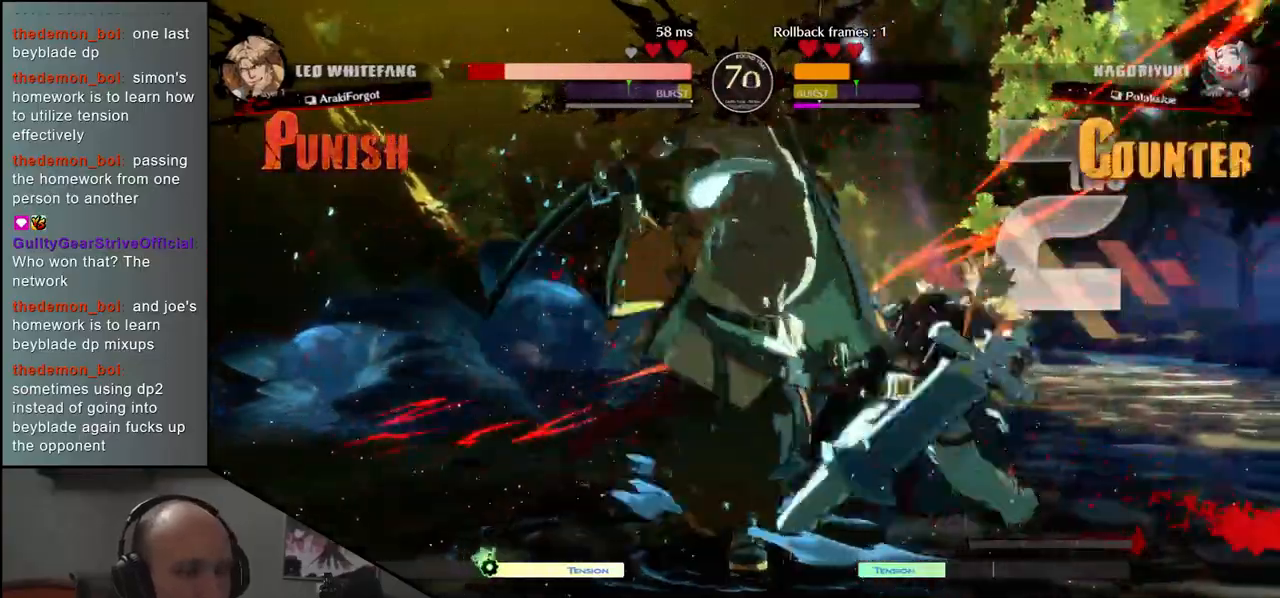
{"buttons": [], "left_stick": "center", "events": [[17, "TRIANGLE", "up"]]}
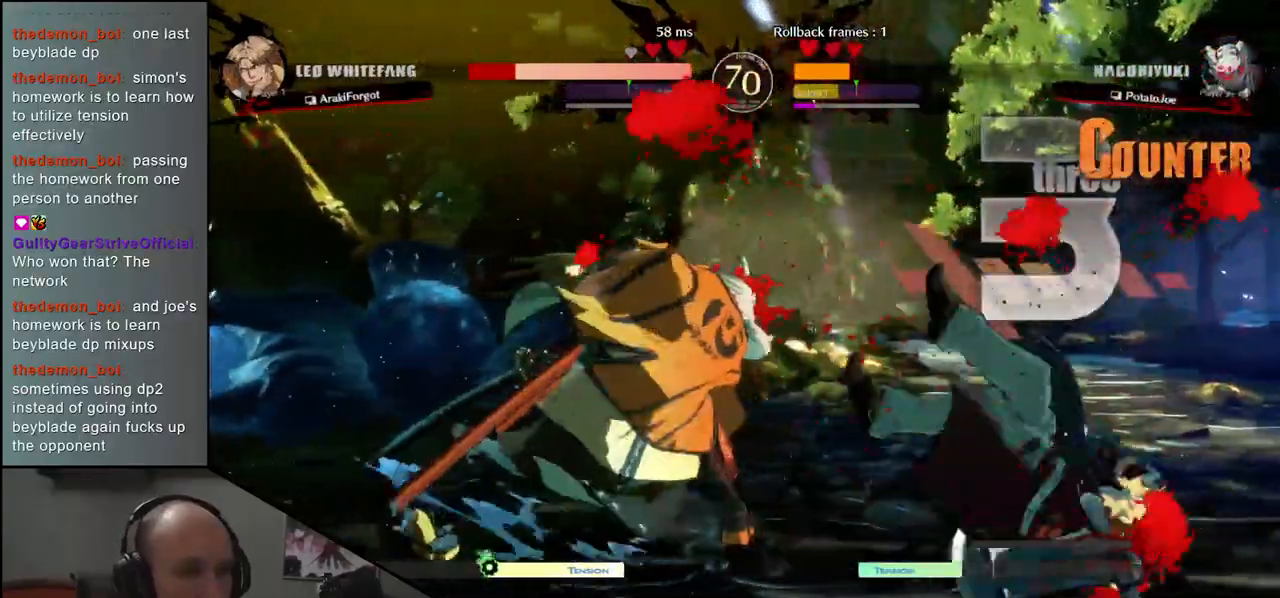
{"buttons": [], "left_stick": "left", "events": [[333, "left_stick", "left"]]}
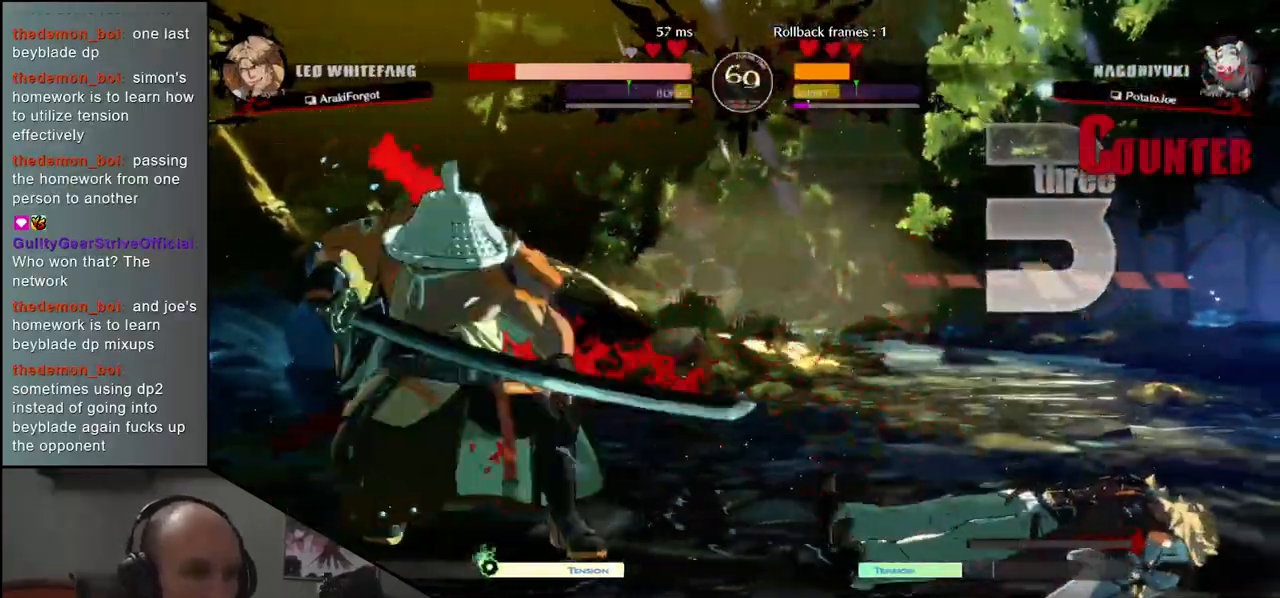
{"buttons": [], "left_stick": "center", "events": [[167, "left_stick", "down"], [250, "left_stick", "right"], [283, "L2", "down"], [367, "left_stick", "center"], [383, "L2", "up"]]}
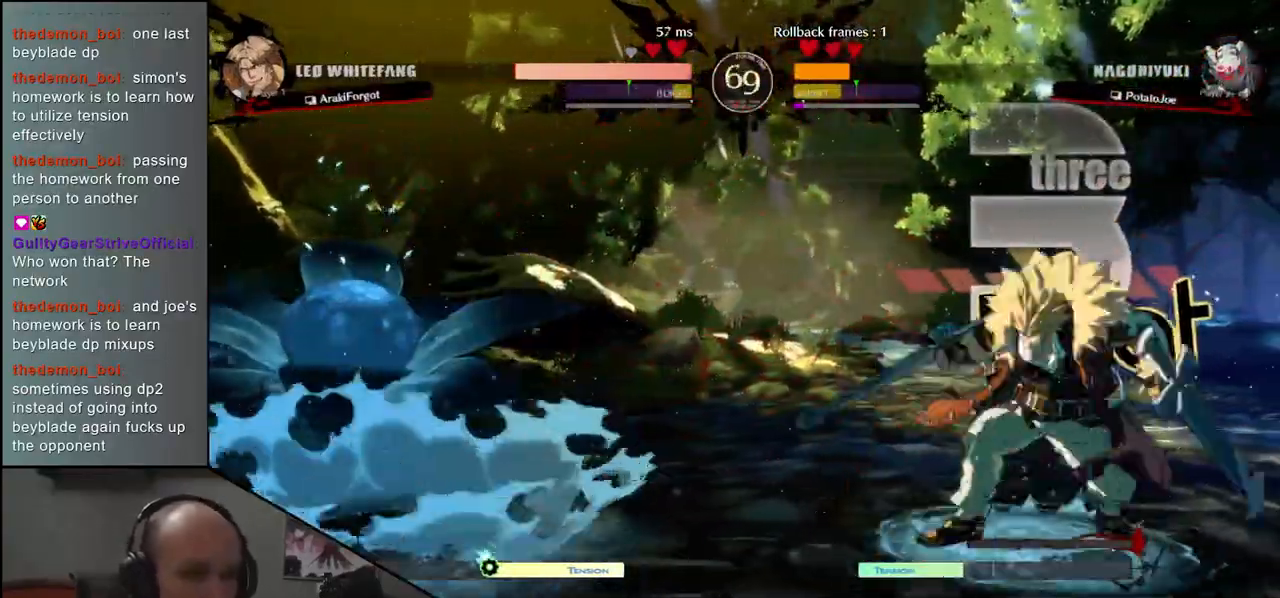
{"buttons": ["TRIANGLE"], "left_stick": "center", "events": [[50, "L2", "down"], [100, "L2", "up"], [200, "L2", "down"], [233, "L2", "up"], [300, "L2", "down"], [367, "L2", "up"], [500, "TRIANGLE", "down"]]}
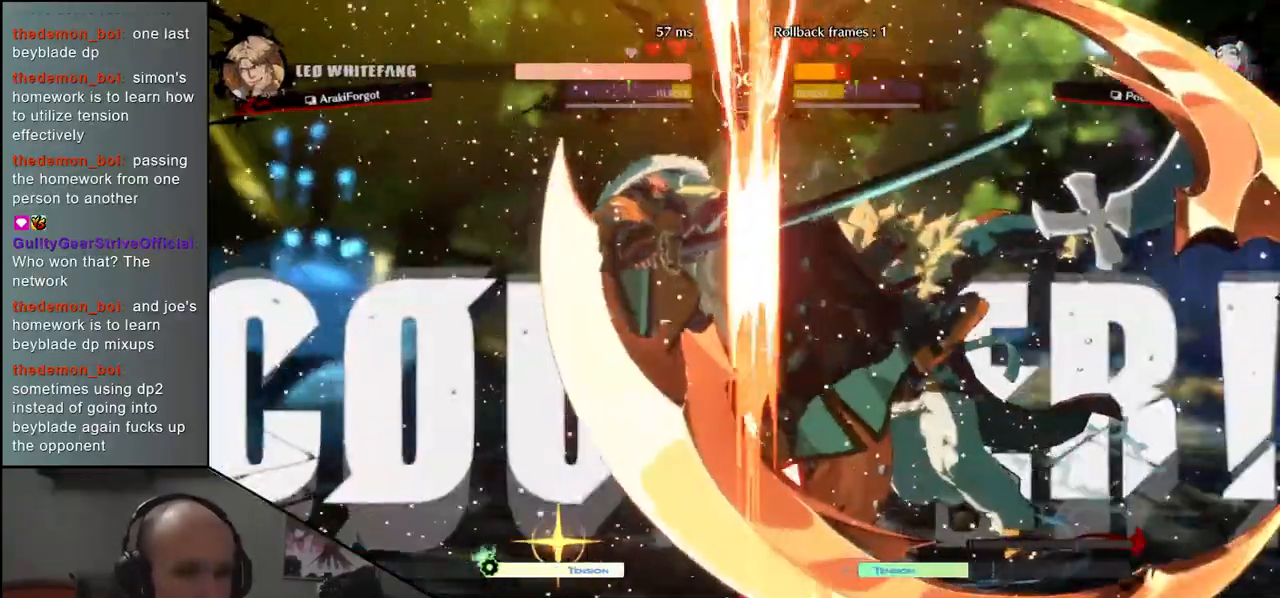
{"buttons": [], "left_stick": "left", "events": [[50, "TRIANGLE", "up"], [150, "left_stick", "left"]]}
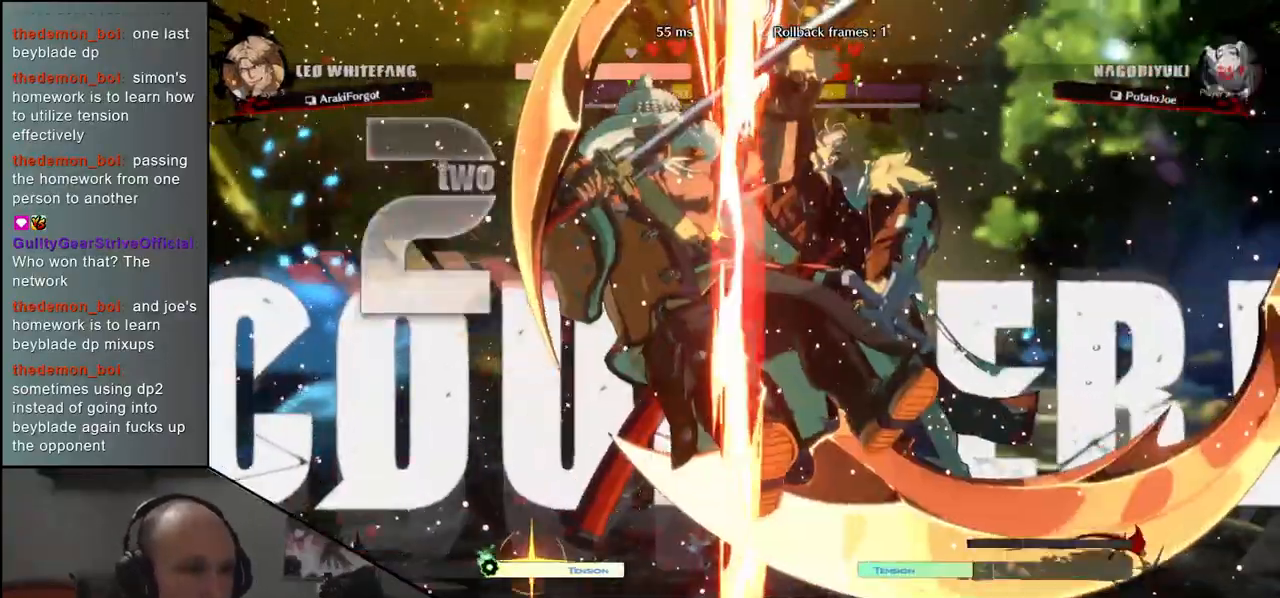
{"buttons": [], "left_stick": "left", "events": []}
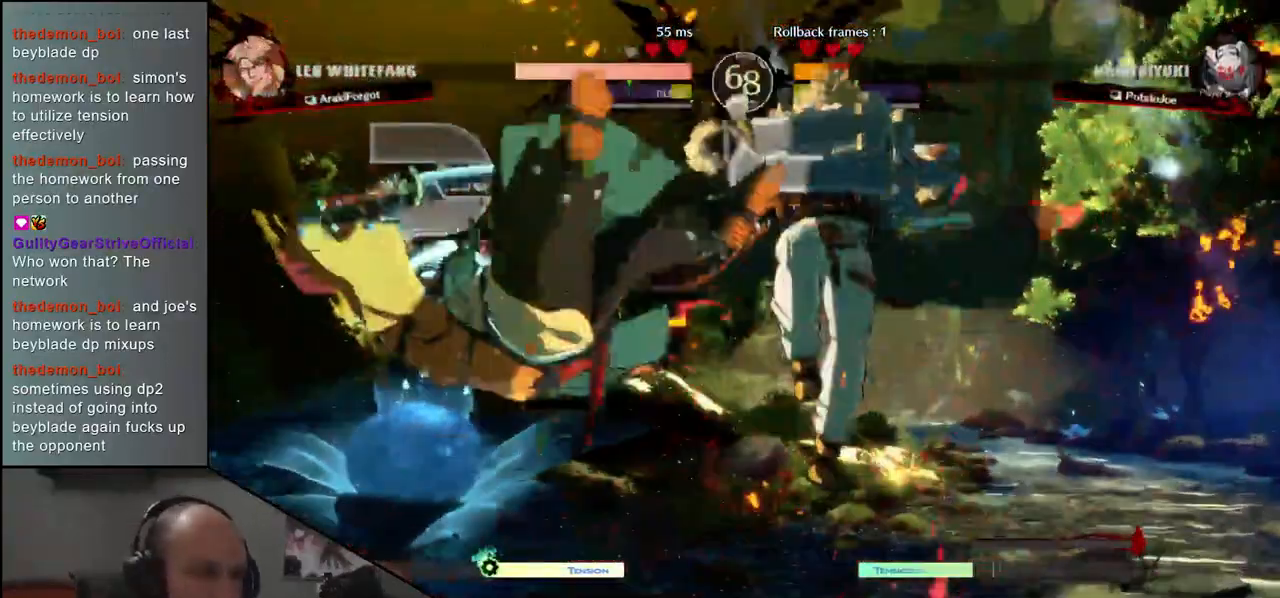
{"buttons": ["L2"], "left_stick": "right", "events": [[500, "L2", "down"], [500, "left_stick", "right"]]}
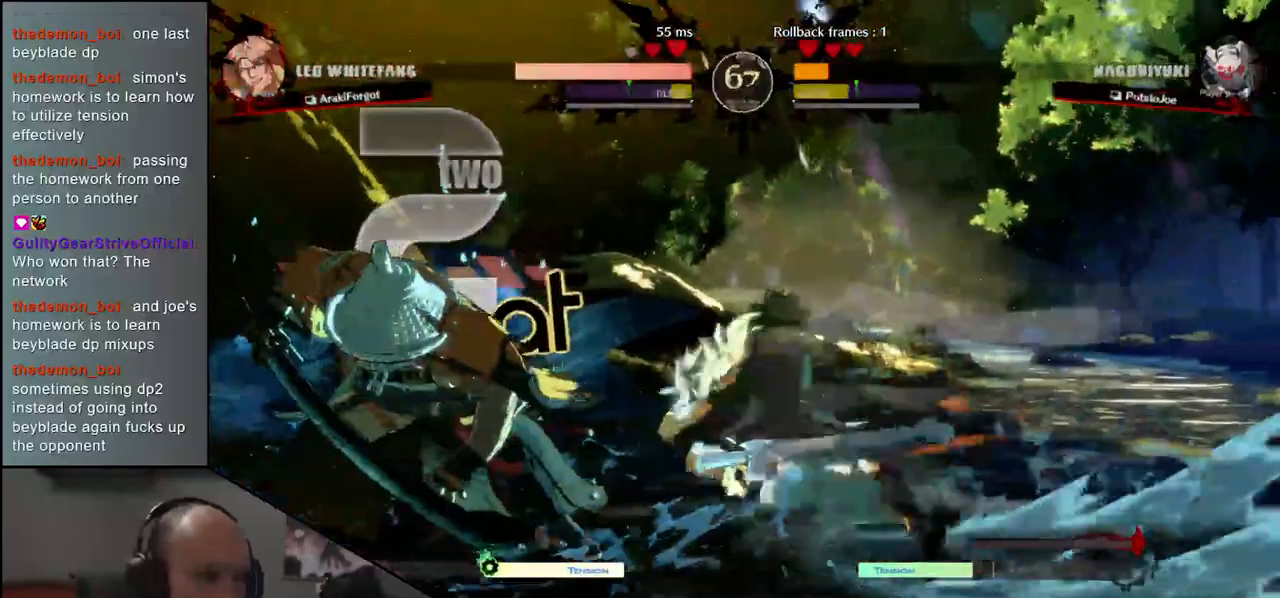
{"buttons": ["TRIANGLE"], "left_stick": "center", "events": [[17, "left_stick", "center"], [50, "L2", "up"], [150, "L2", "down"], [200, "L2", "up"], [267, "L2", "down"], [333, "L2", "up"], [500, "TRIANGLE", "down"]]}
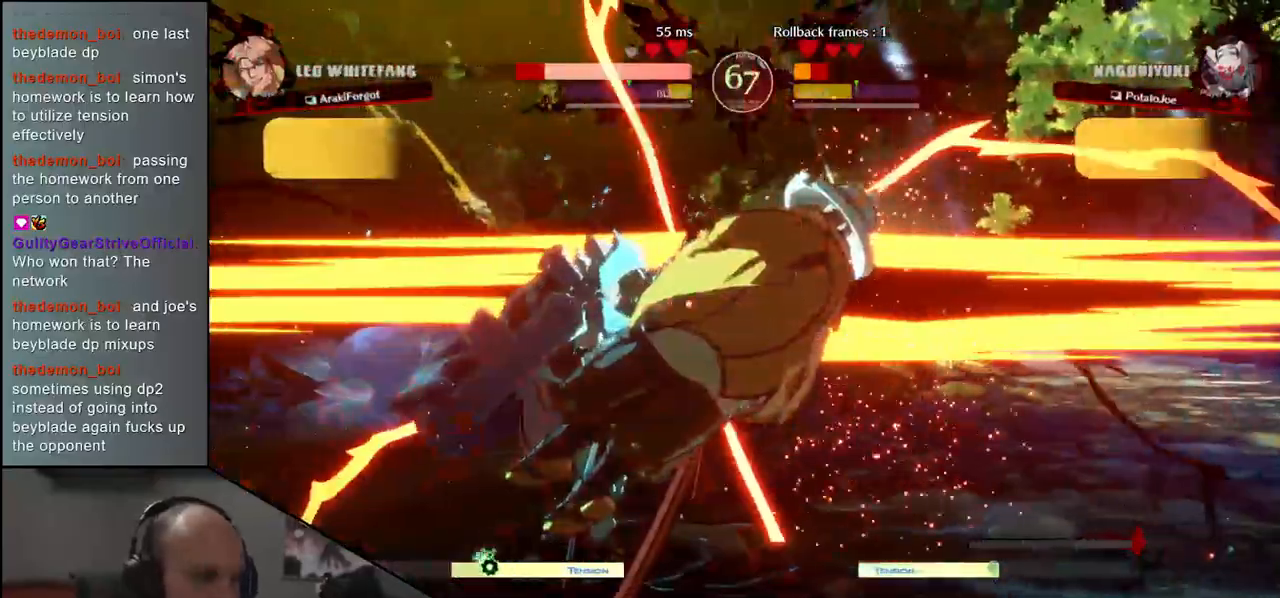
{"buttons": [], "left_stick": "right", "events": [[117, "TRIANGLE", "up"], [217, "TRIANGLE", "down"], [300, "TRIANGLE", "up"], [433, "left_stick", "right"]]}
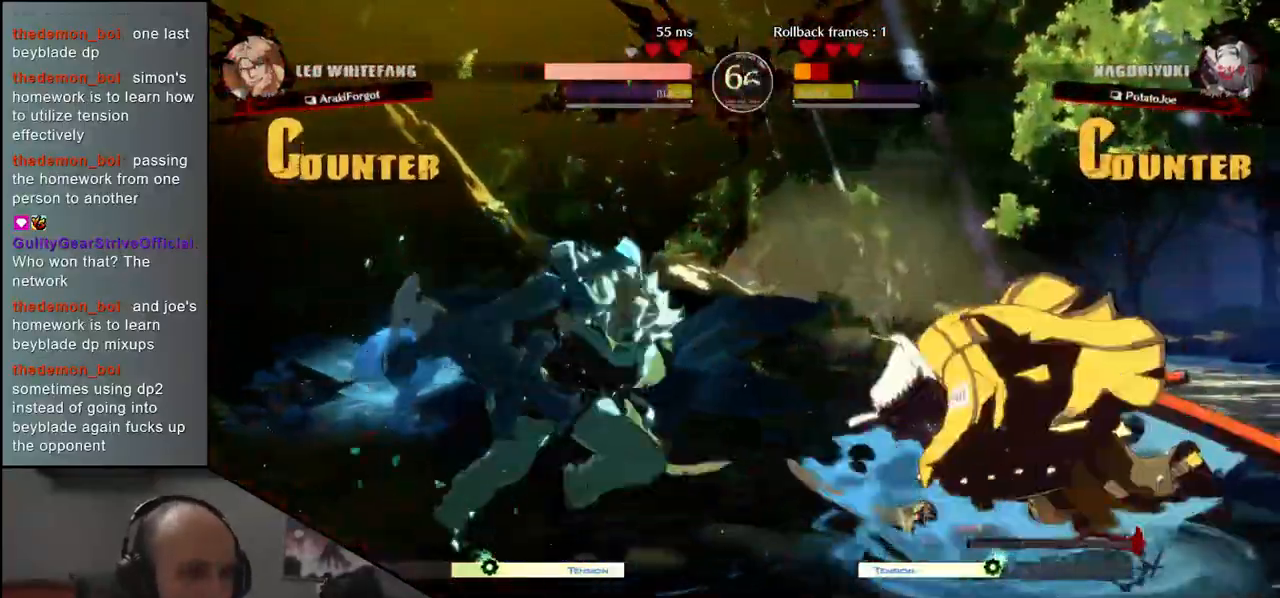
{"buttons": [], "left_stick": "right", "events": [[300, "L1", "down"], [333, "L1", "up"]]}
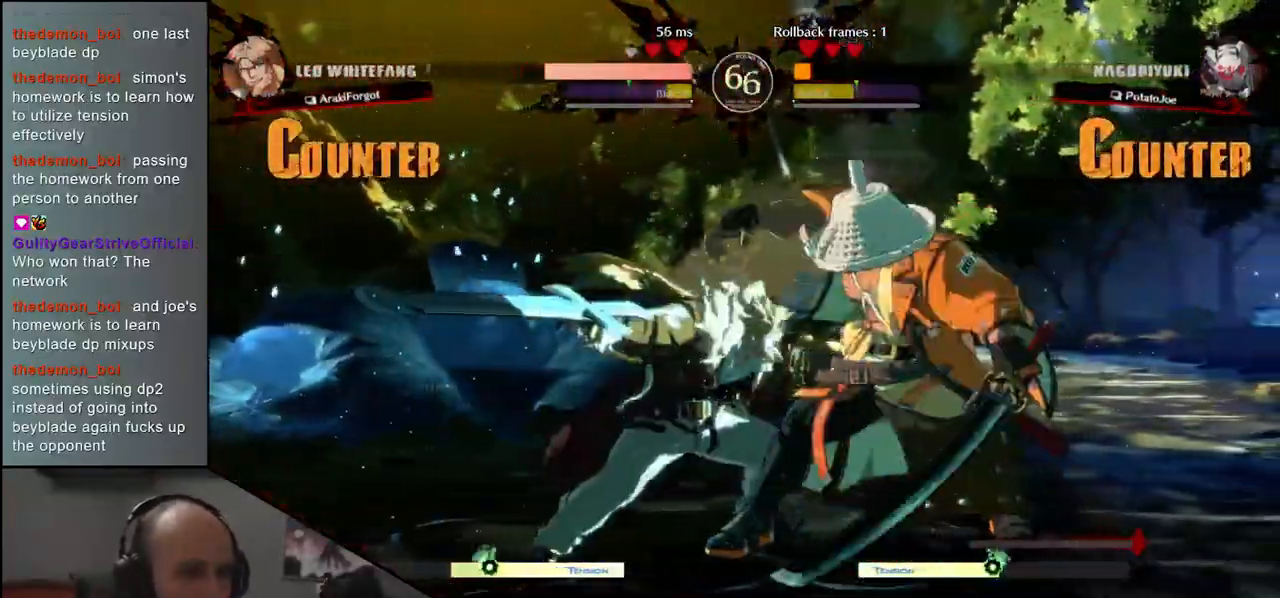
{"buttons": [], "left_stick": "down-right", "events": [[250, "left_stick", "down-right"]]}
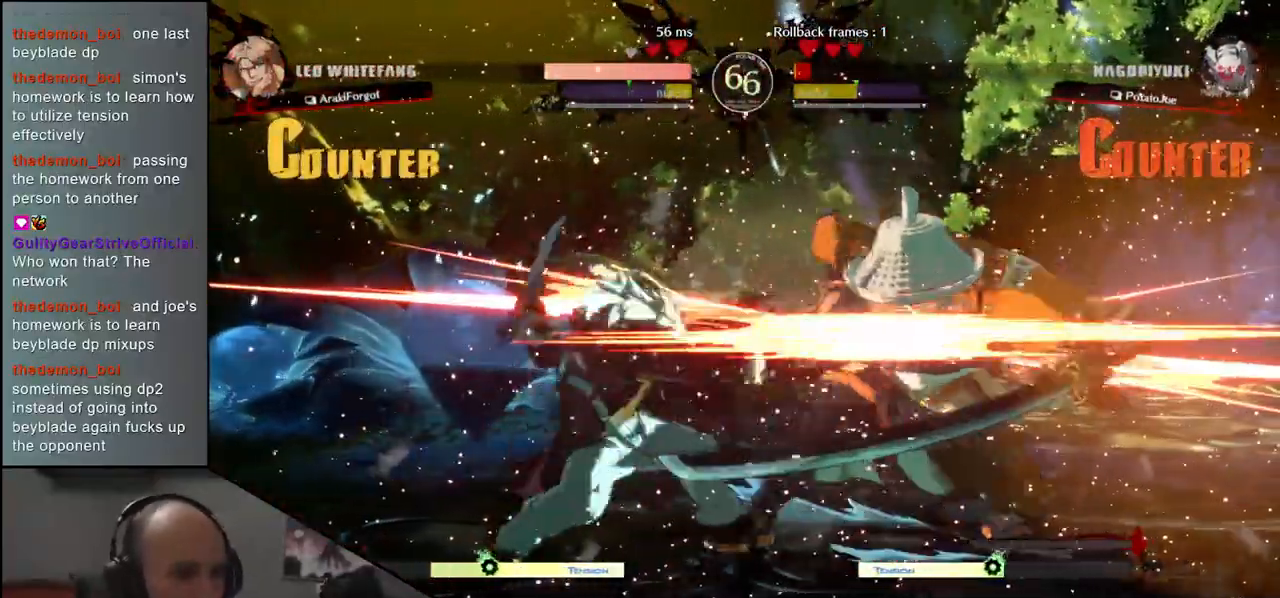
{"buttons": [], "left_stick": "down-right", "events": []}
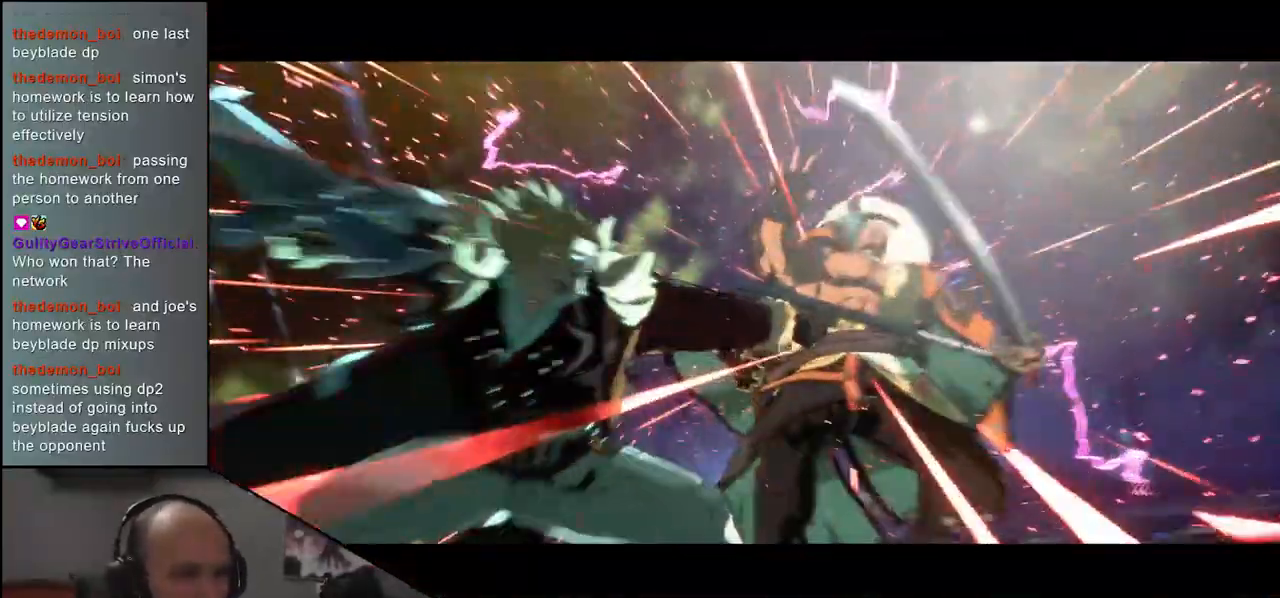
{"buttons": [], "left_stick": "center", "events": [[467, "left_stick", "center"]]}
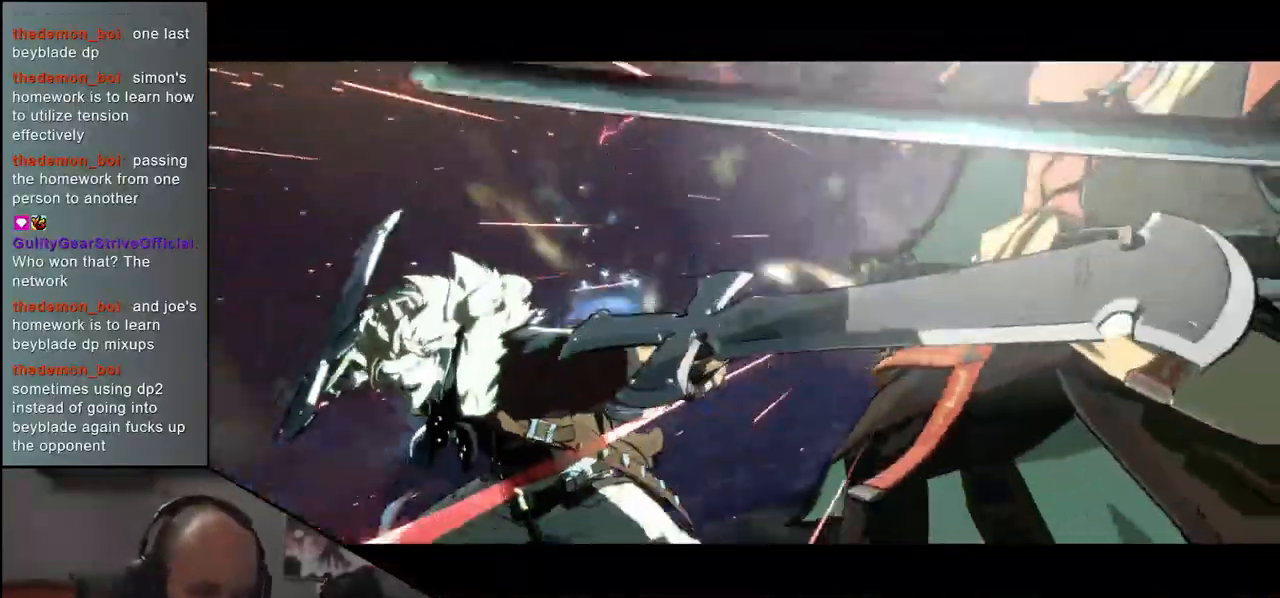
{"buttons": [], "left_stick": "center", "events": []}
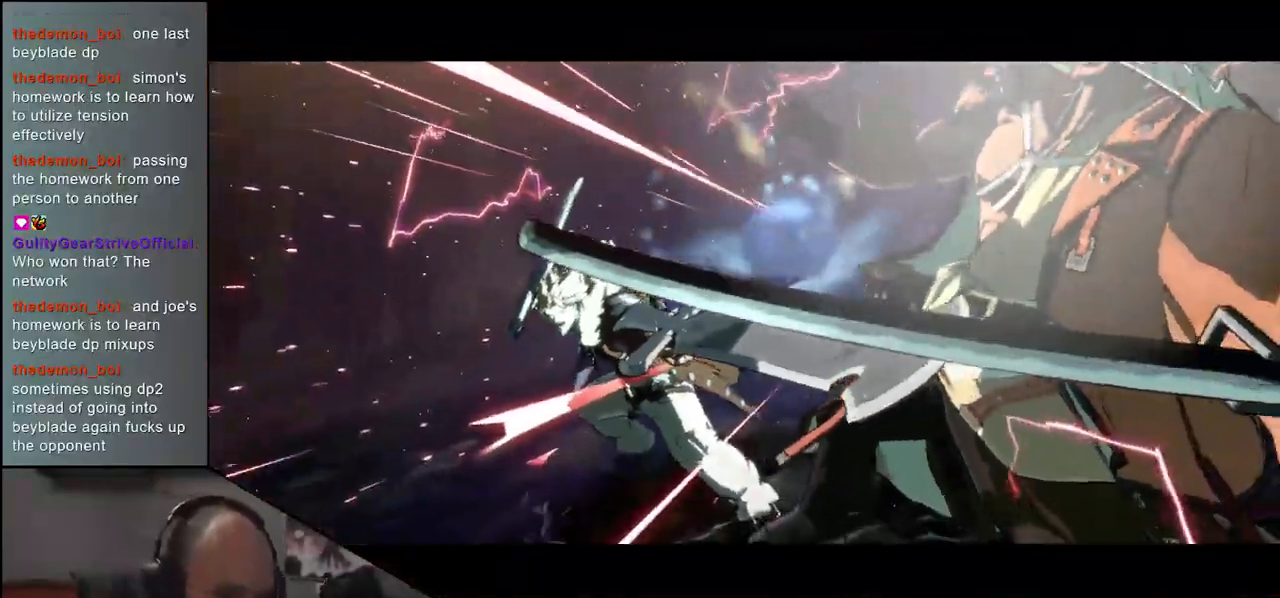
{"buttons": [], "left_stick": "center", "events": []}
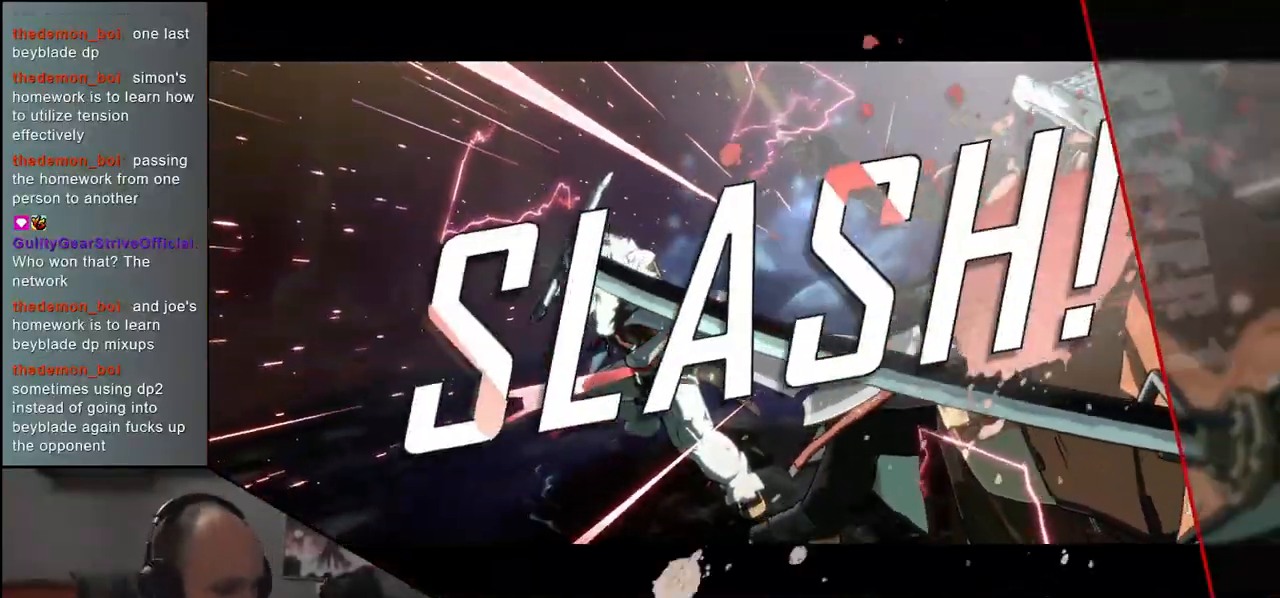
{"buttons": [], "left_stick": "center", "events": []}
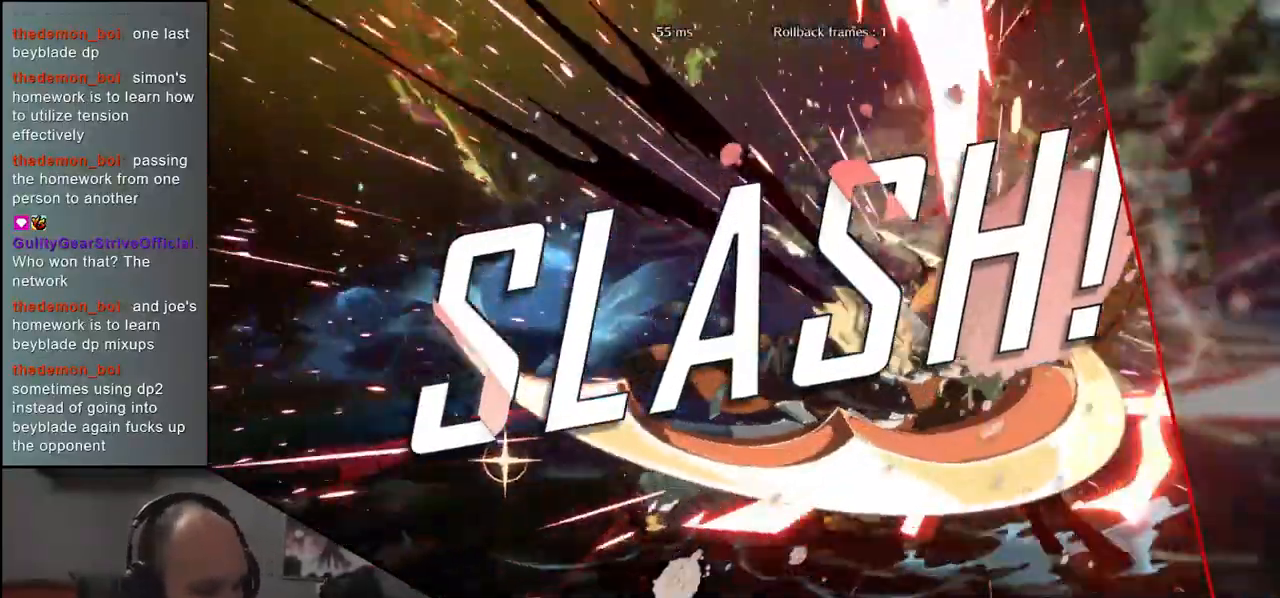
{"buttons": [], "left_stick": "center", "events": []}
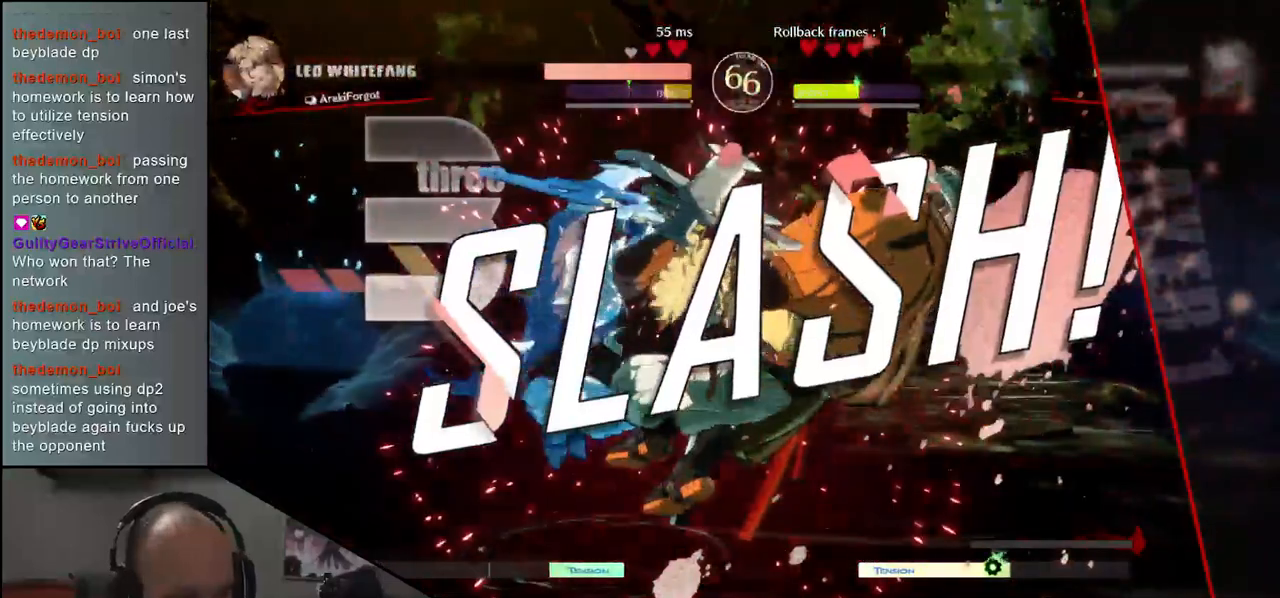
{"buttons": [], "left_stick": "center", "events": []}
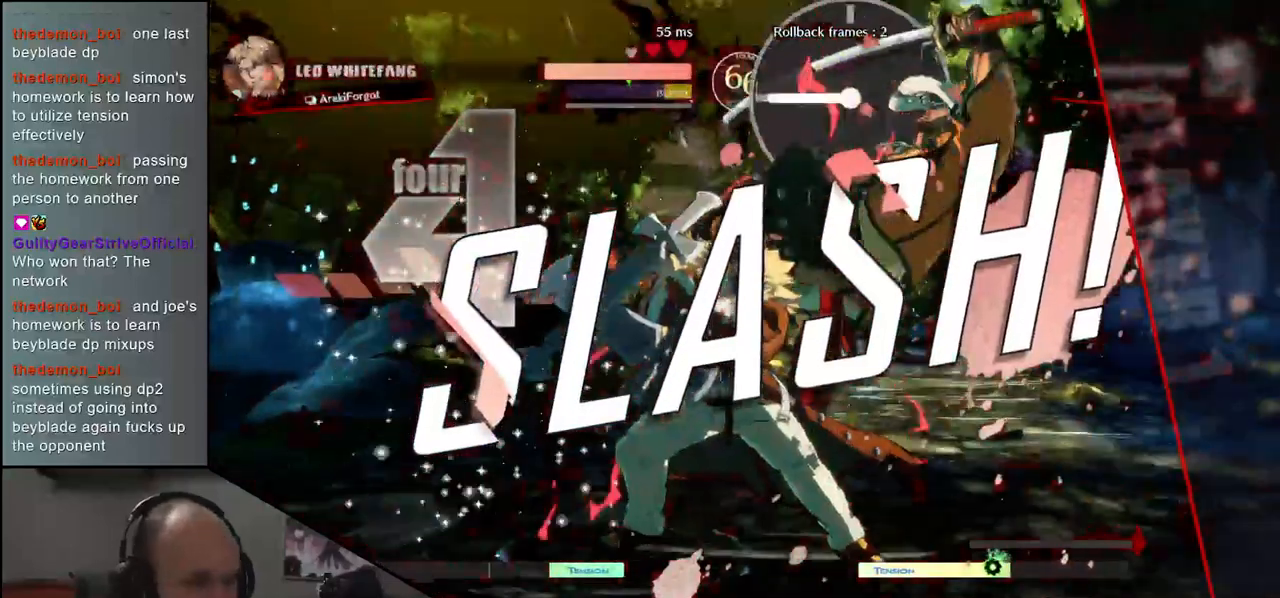
{"buttons": [], "left_stick": "left", "events": [[117, "left_stick", "left"]]}
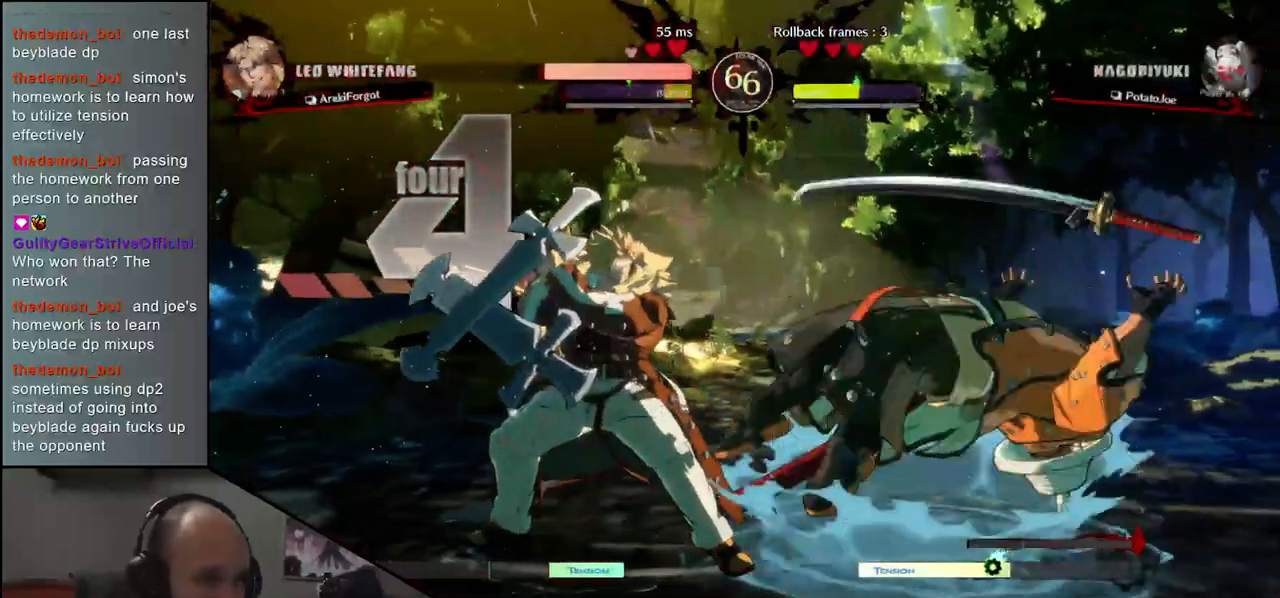
{"buttons": [], "left_stick": "left", "events": []}
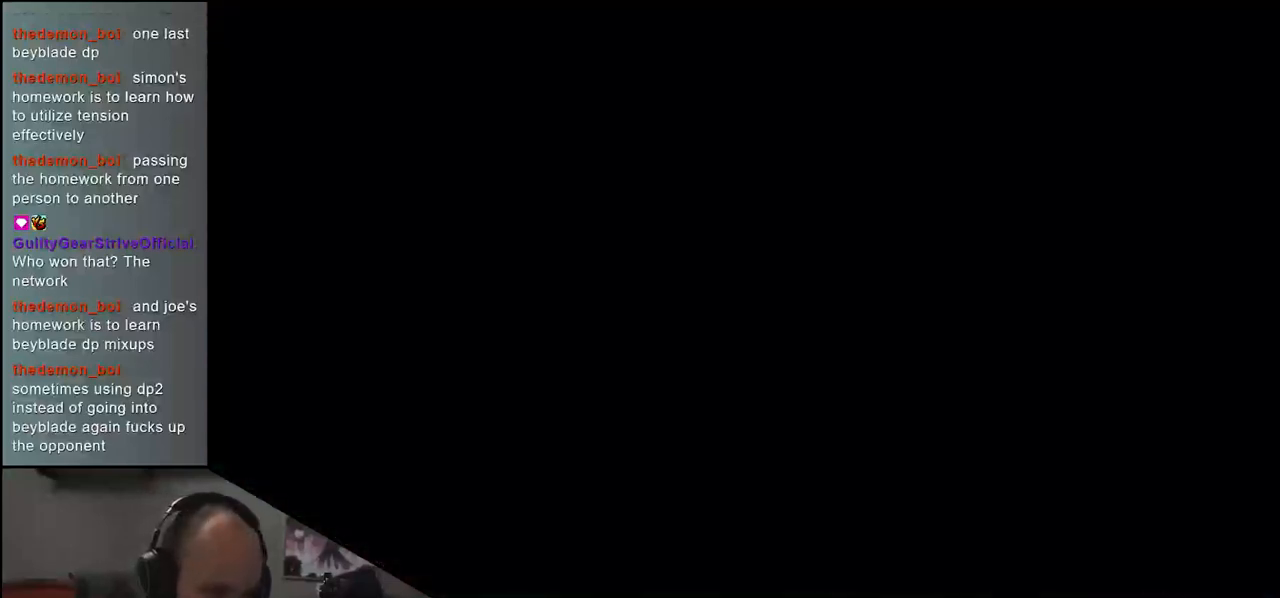
{"buttons": [], "left_stick": "center", "events": [[467, "left_stick", "center"]]}
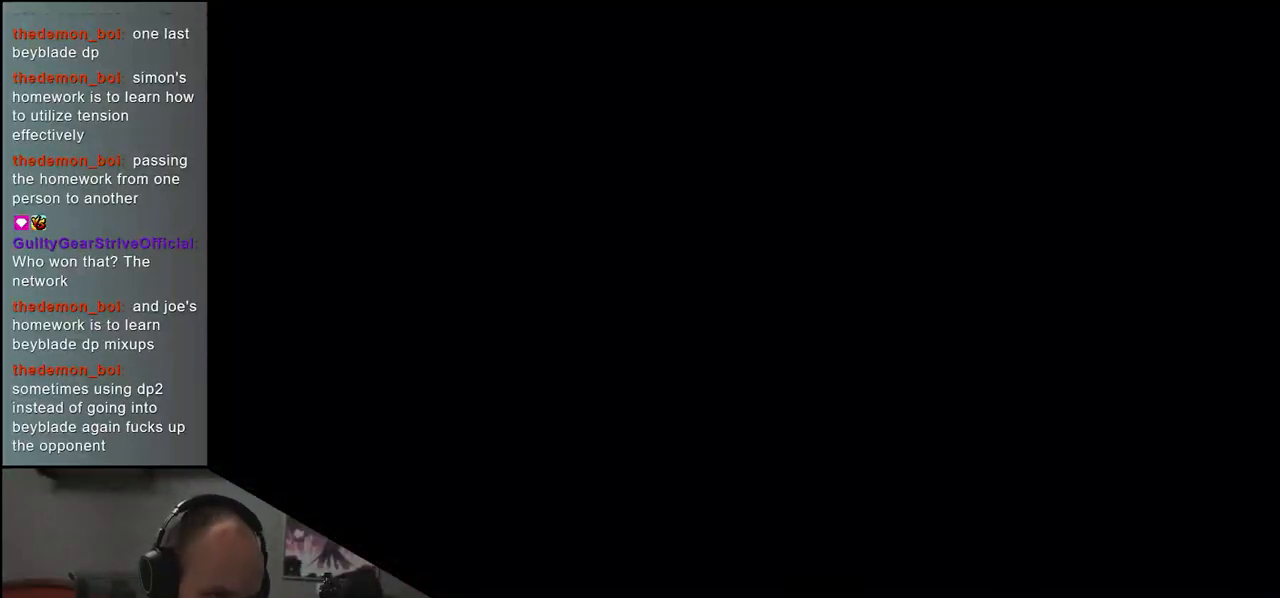
{"buttons": [], "left_stick": "center", "events": []}